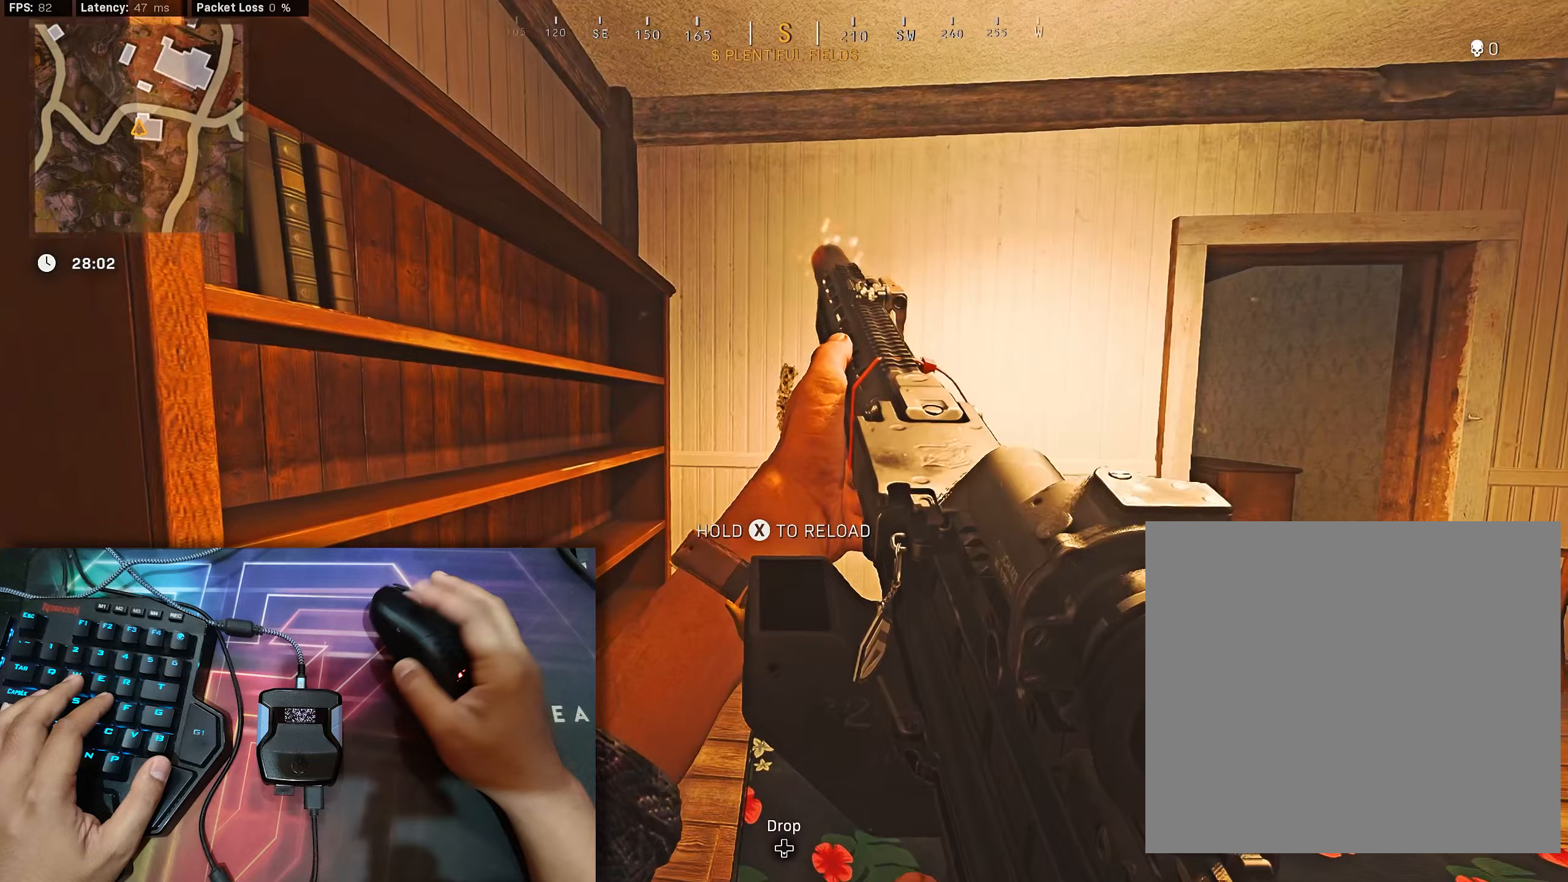
Gameplay with a controller (Xbox layout); each line is a JSON object with the inputs held at the frame after it. "events" lists button and stick changes between this image and that frame as [ms after this image, input, new state], when the widget could be followed in between.
{"buttons": [], "left_stick": "center", "right_stick": "center", "events": [[133, "left_stick", "right"], [333, "left_stick", "center"]]}
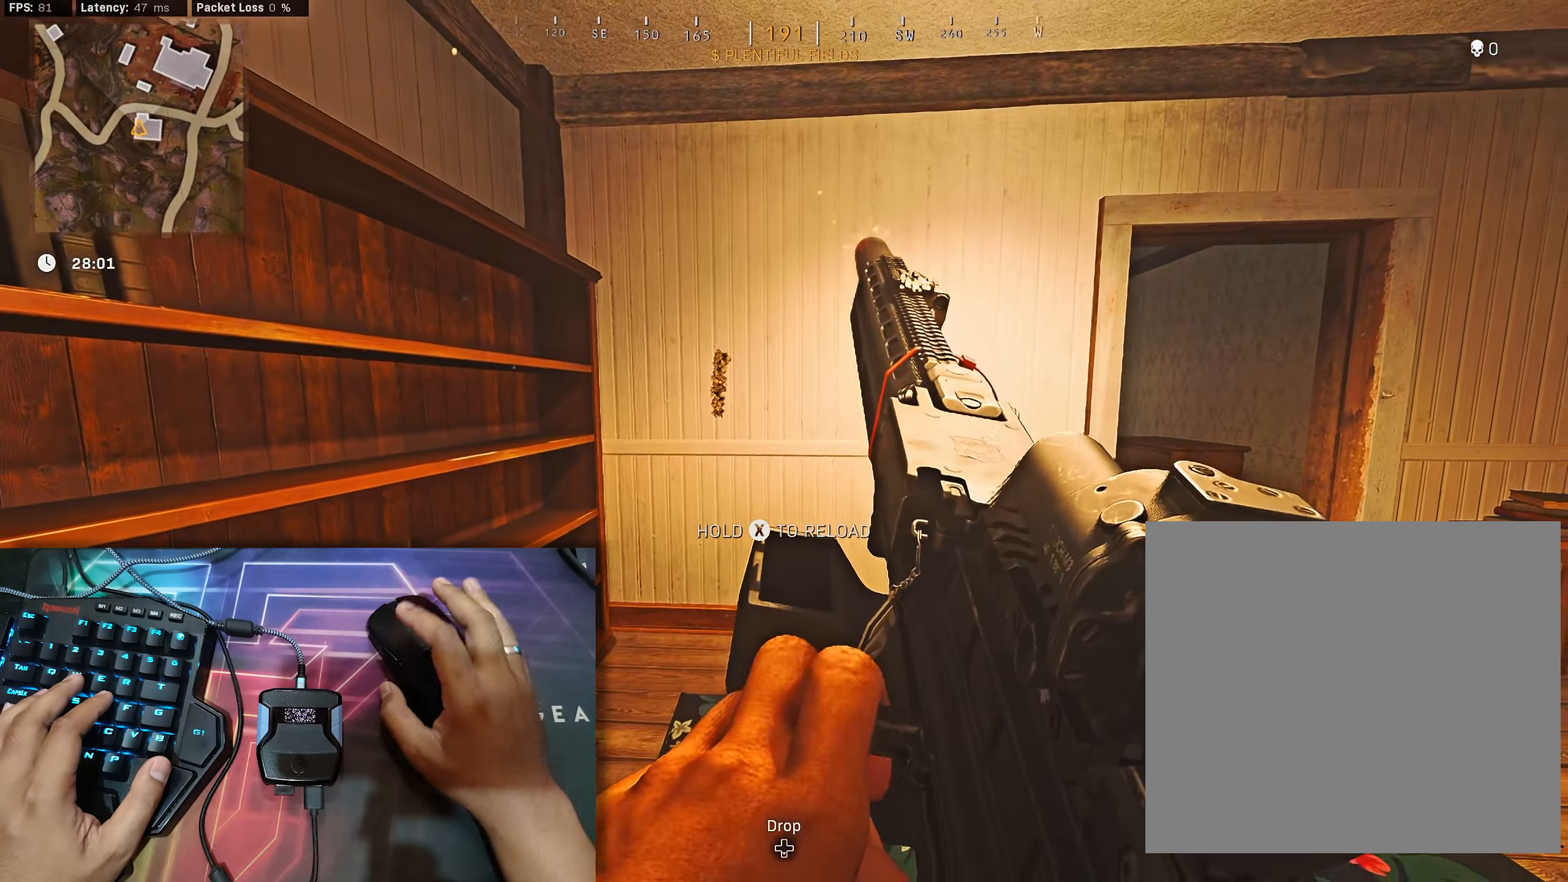
{"buttons": [], "left_stick": "center", "right_stick": "center", "events": []}
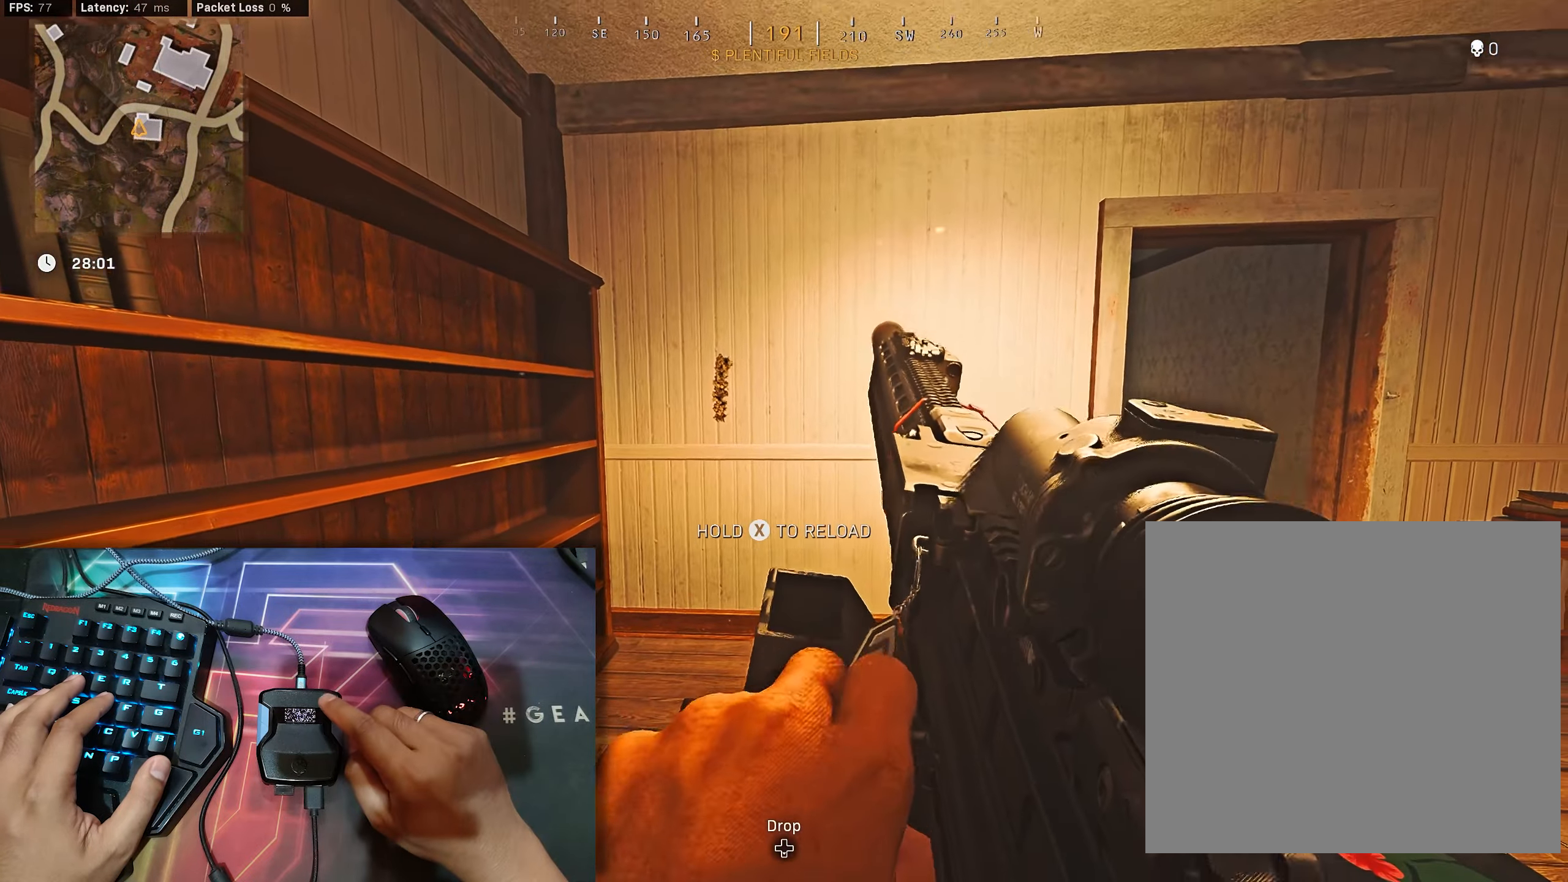
{"buttons": [], "left_stick": "center", "right_stick": "center", "events": []}
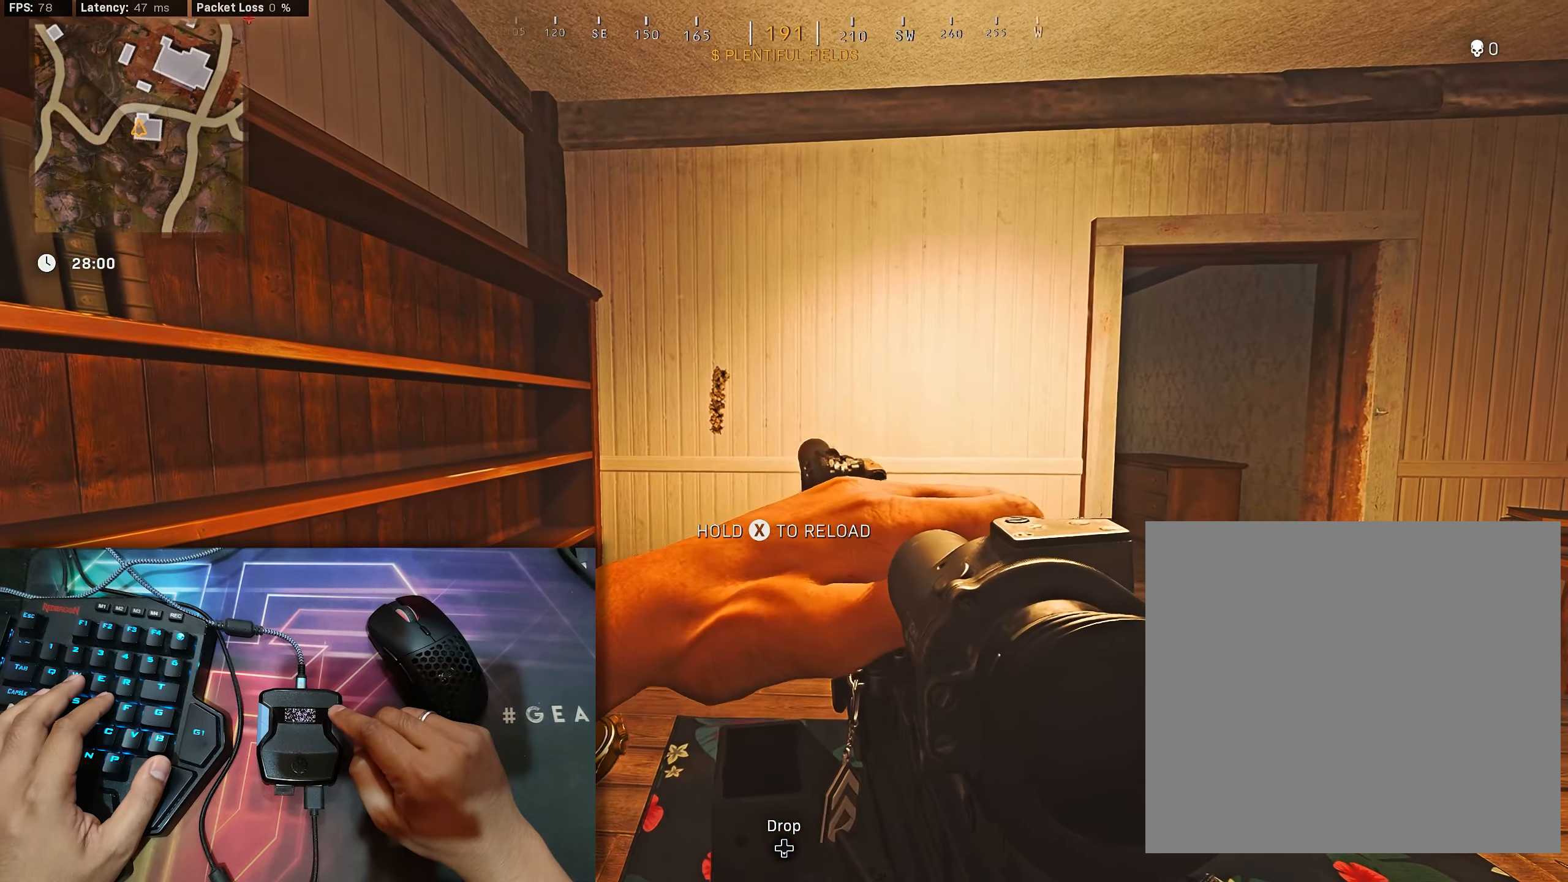
{"buttons": [], "left_stick": "center", "right_stick": "center", "events": []}
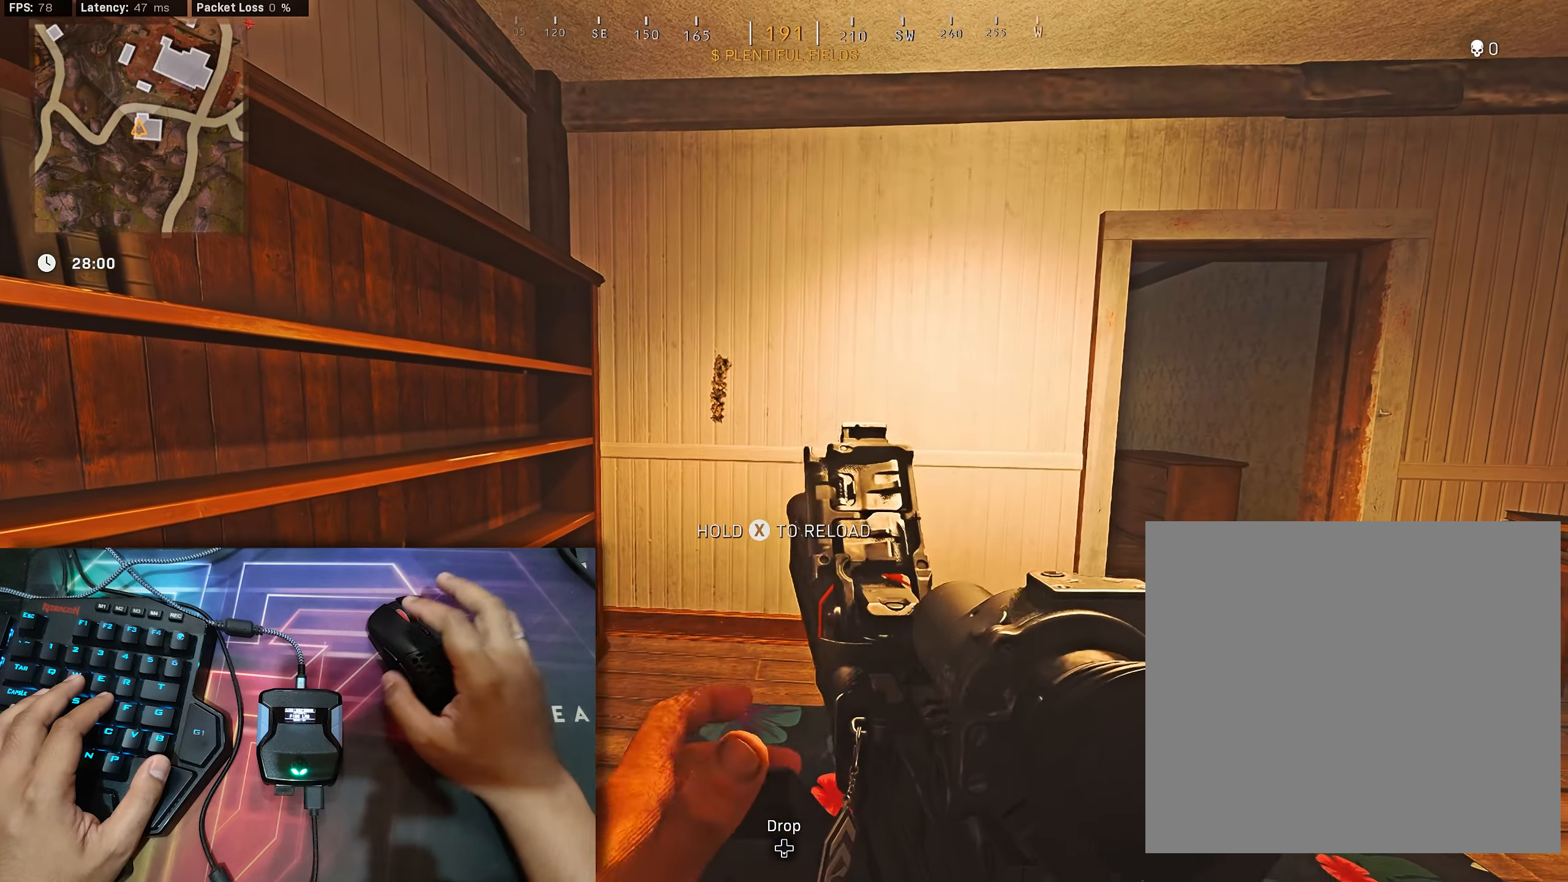
{"buttons": [], "left_stick": "center", "right_stick": "center", "events": []}
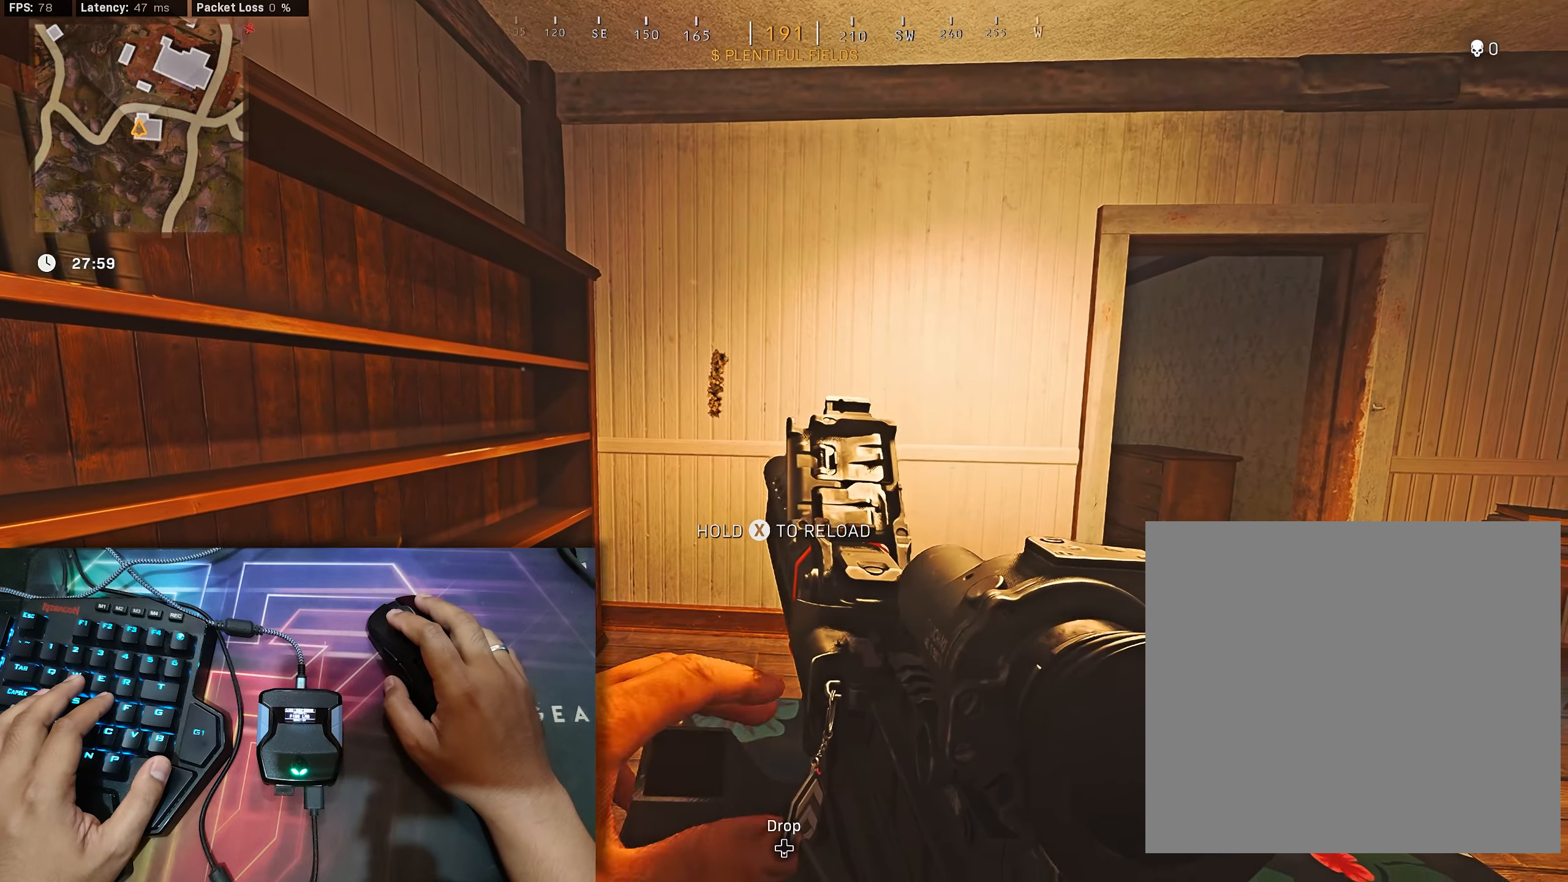
{"buttons": [], "left_stick": "center", "right_stick": "center", "events": []}
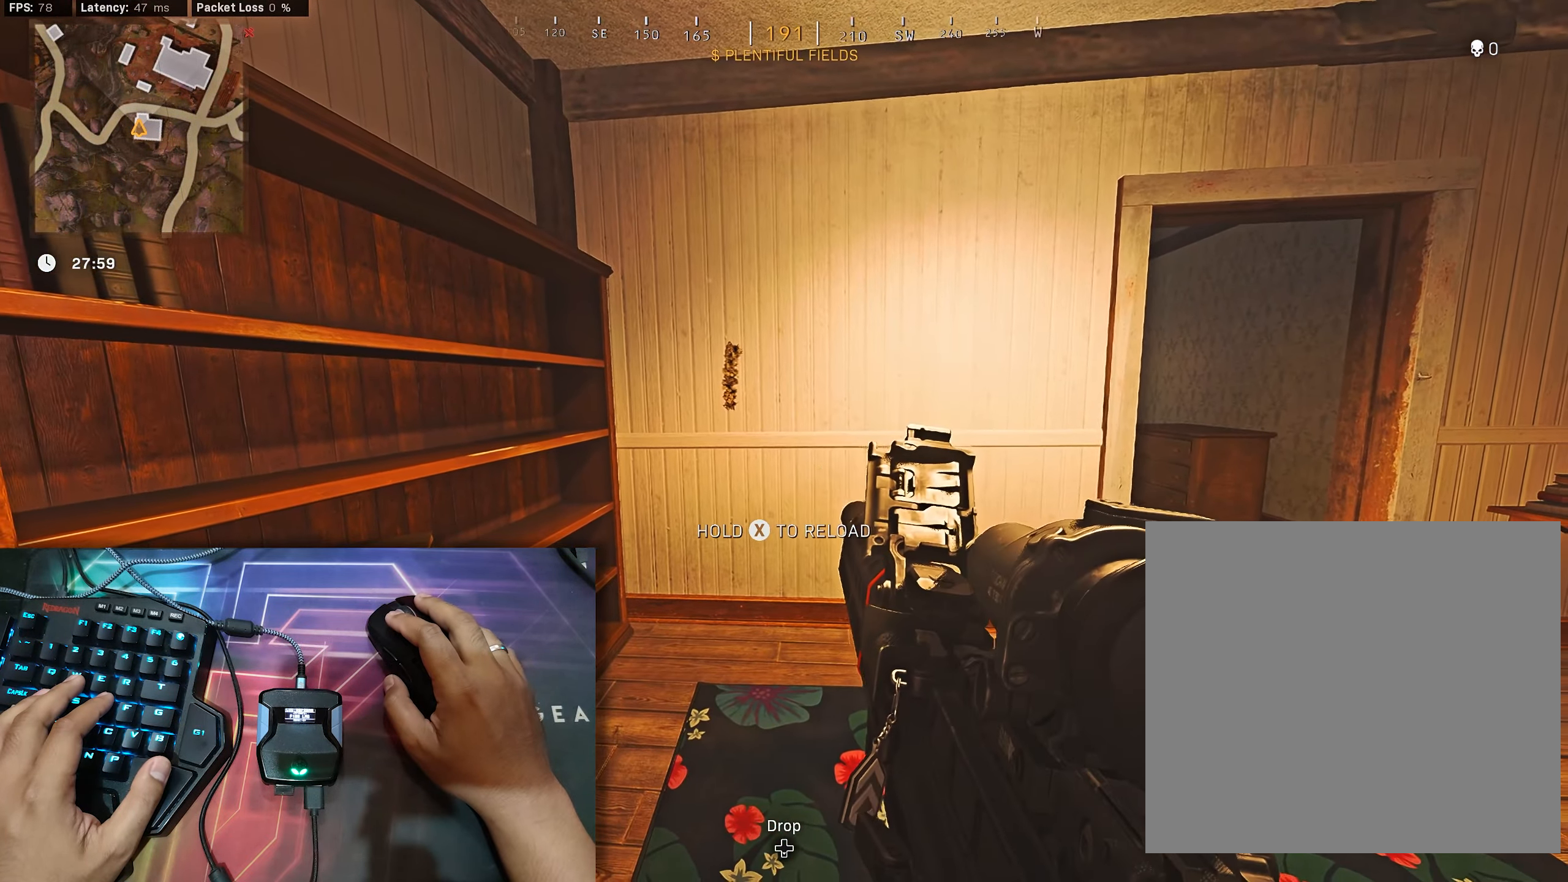
{"buttons": [], "left_stick": "center", "right_stick": "center", "events": []}
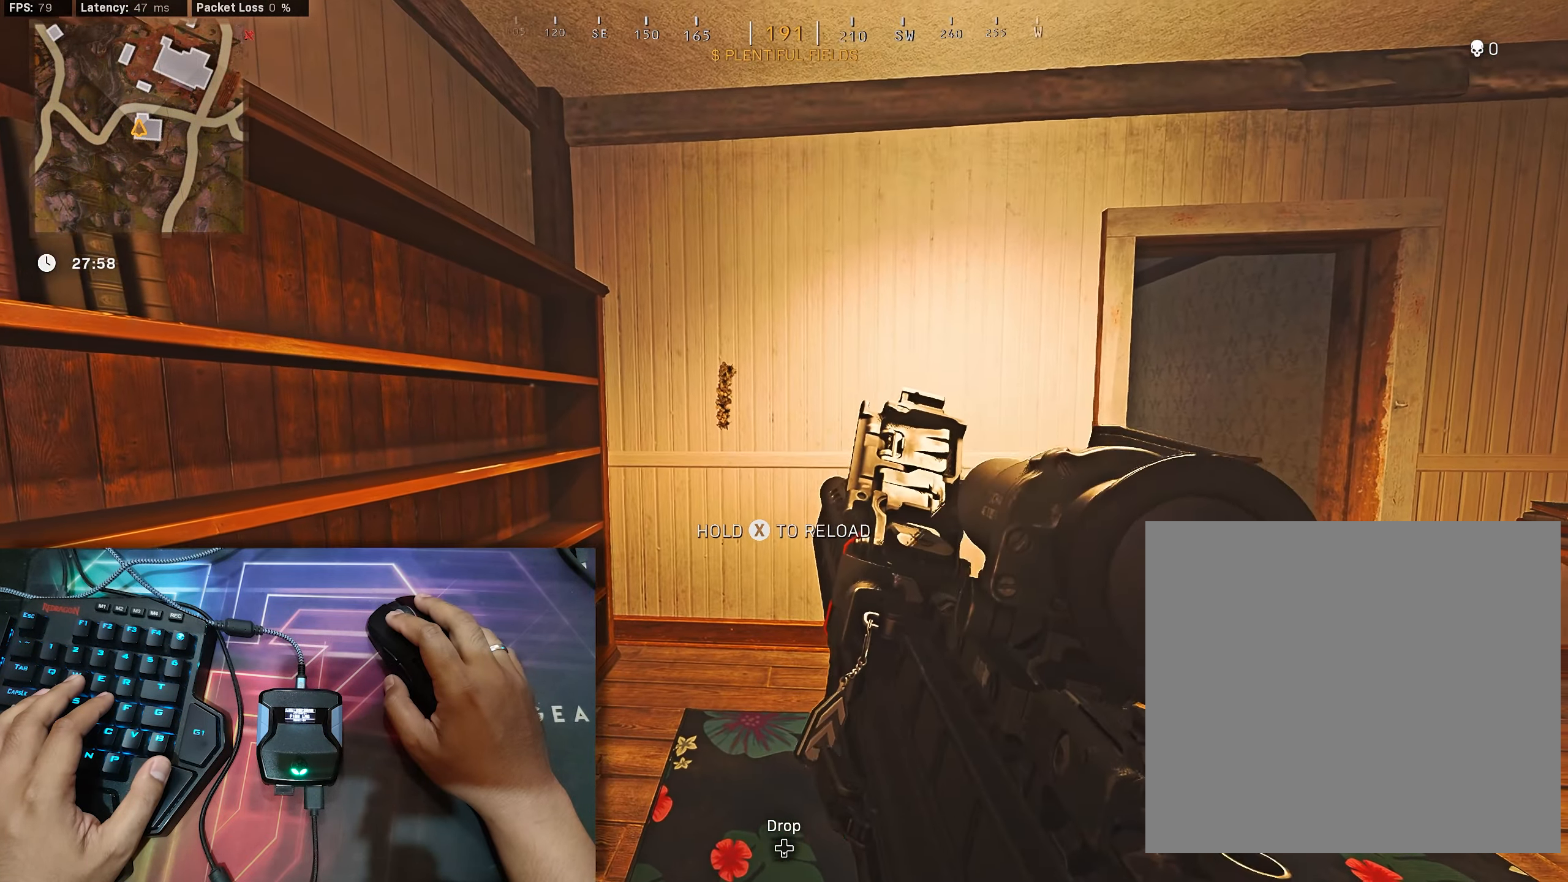
{"buttons": [], "left_stick": "center", "right_stick": "center", "events": []}
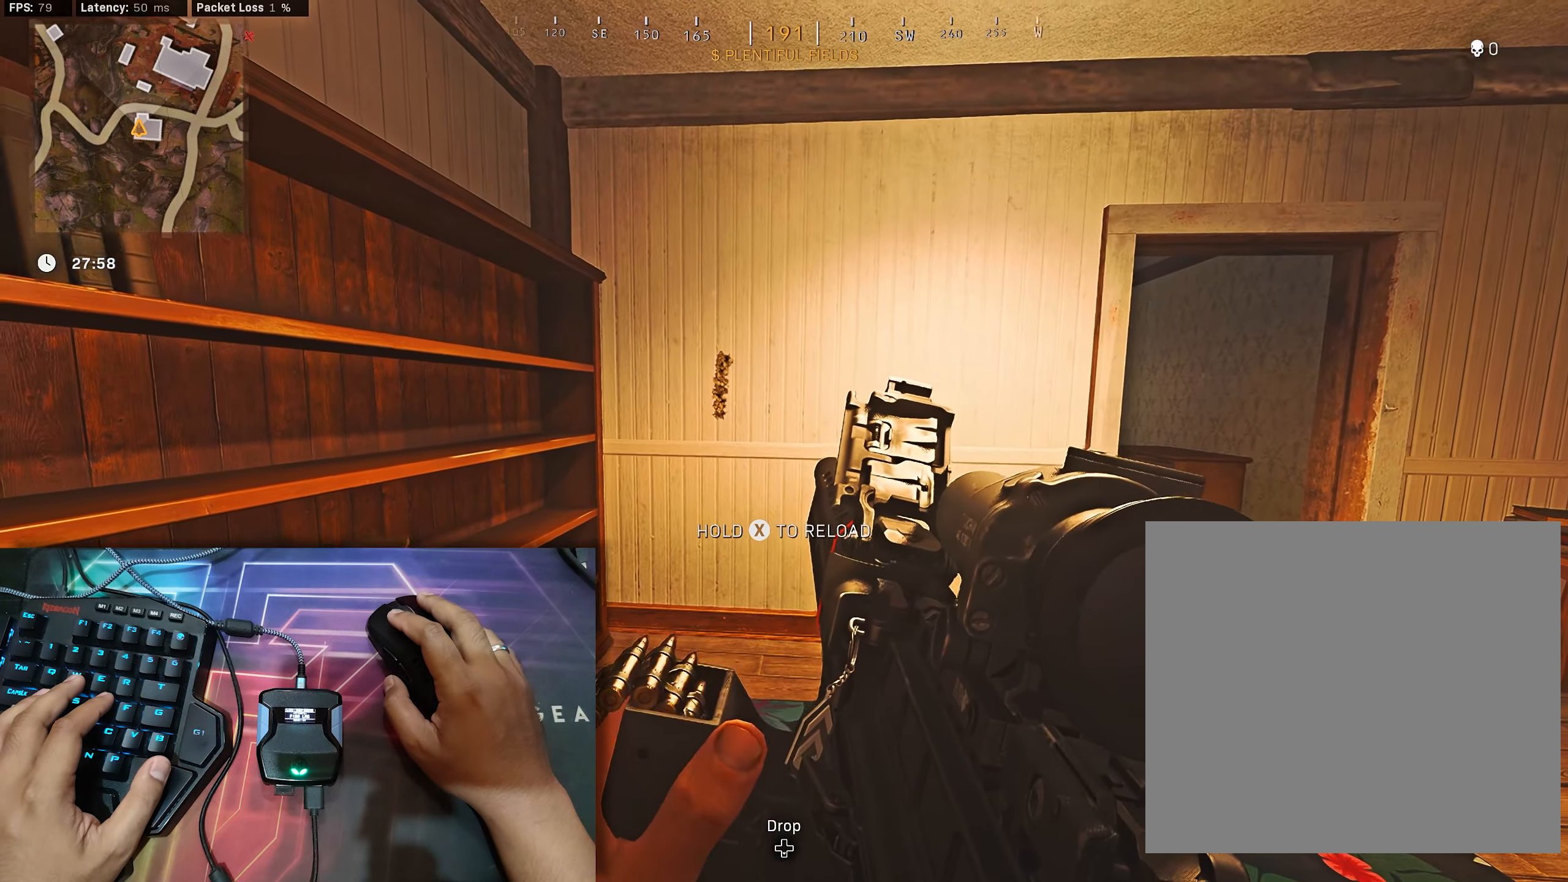
{"buttons": [], "left_stick": "center", "right_stick": "center", "events": []}
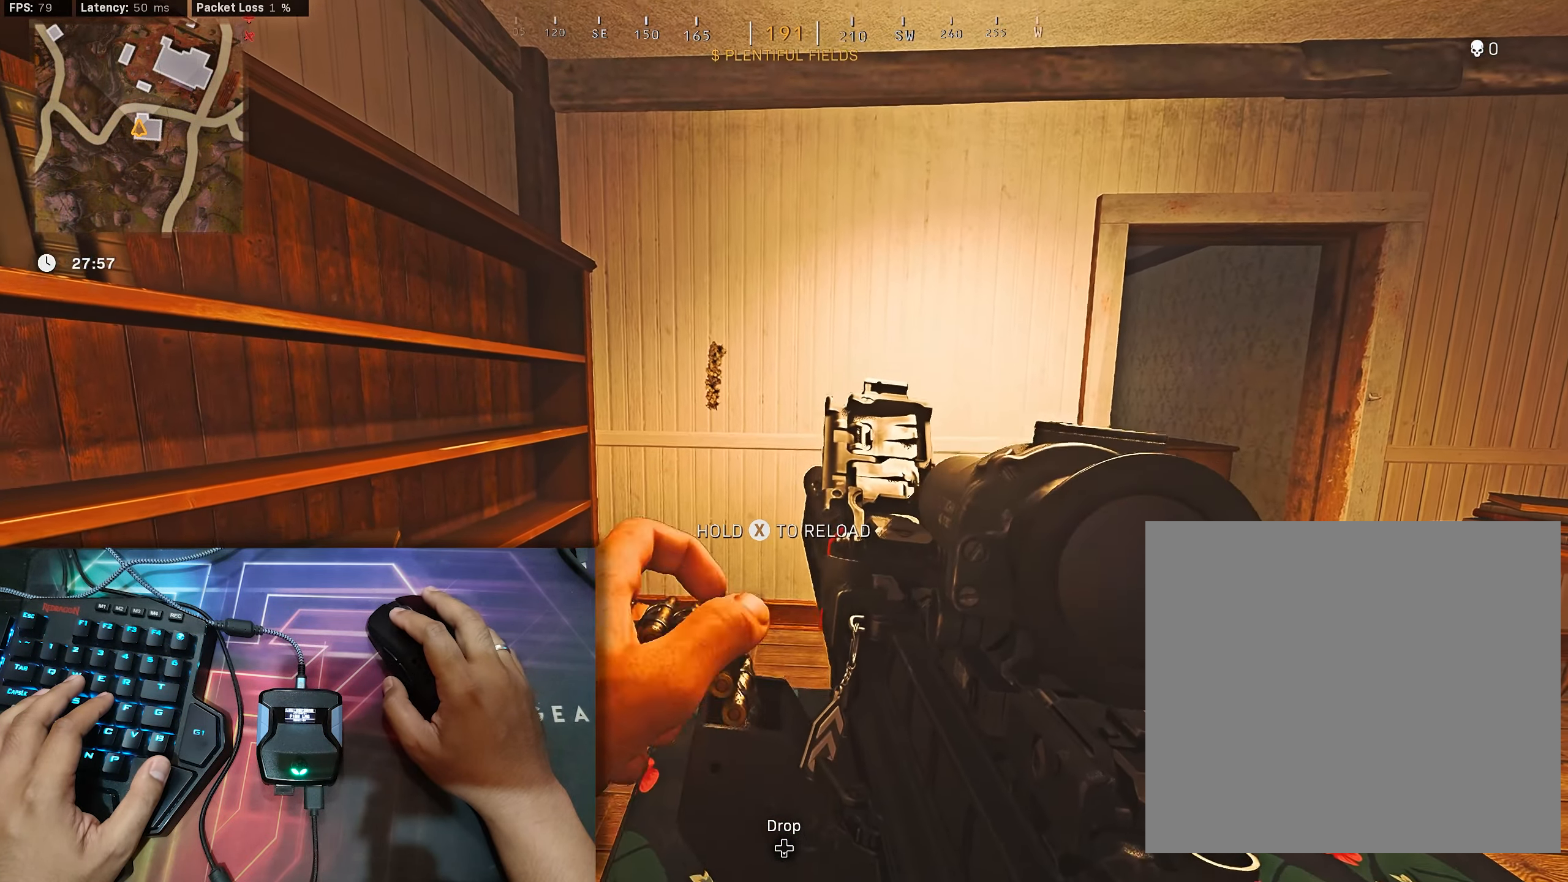
{"buttons": [], "left_stick": "center", "right_stick": "center", "events": []}
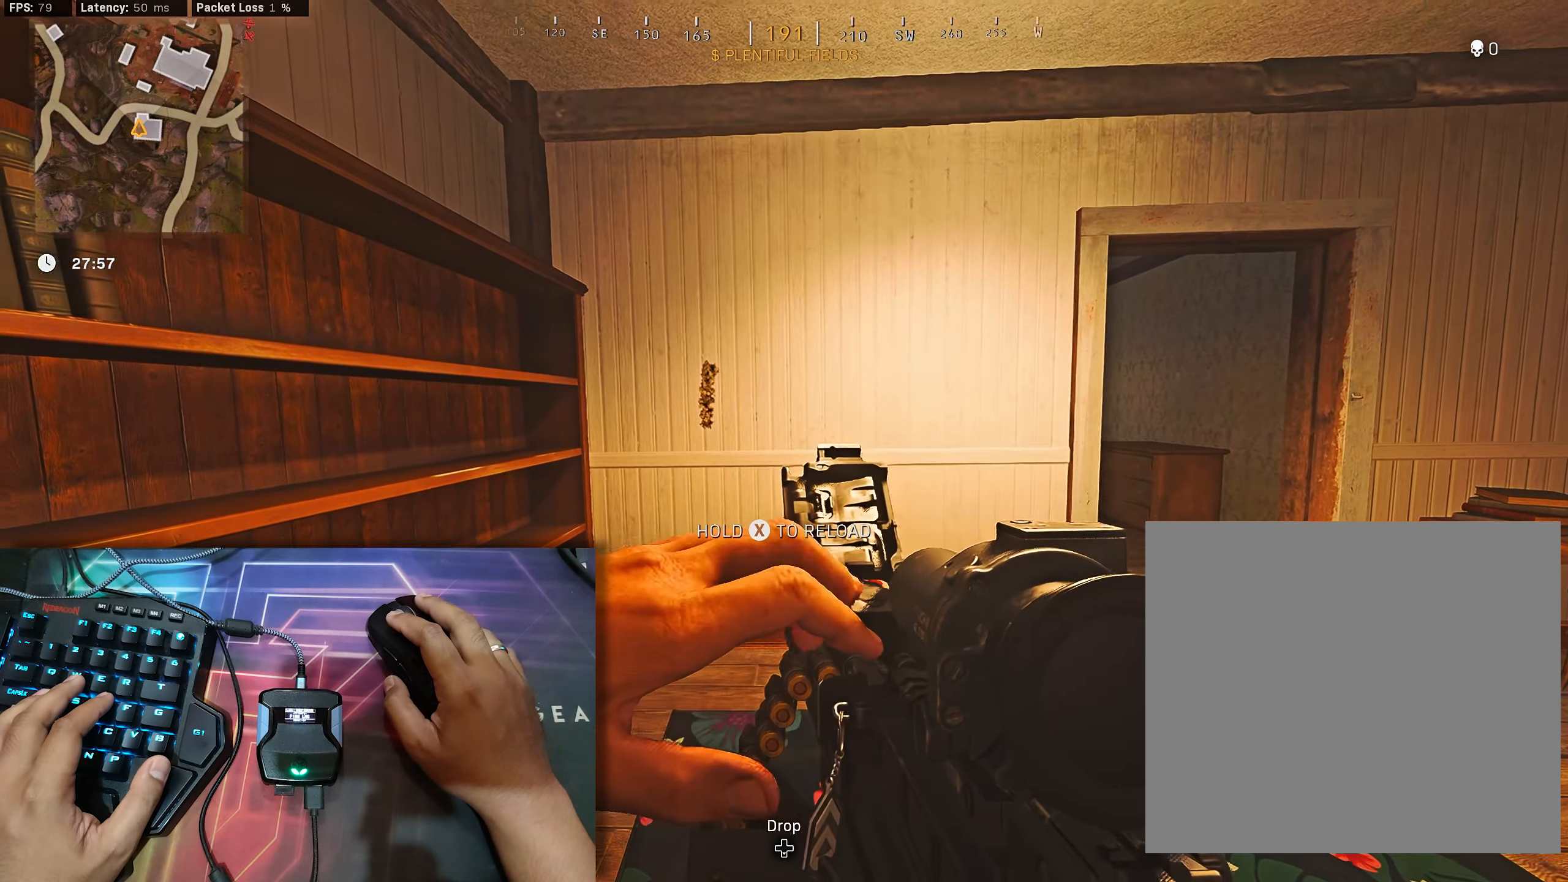
{"buttons": [], "left_stick": "center", "right_stick": "center", "events": []}
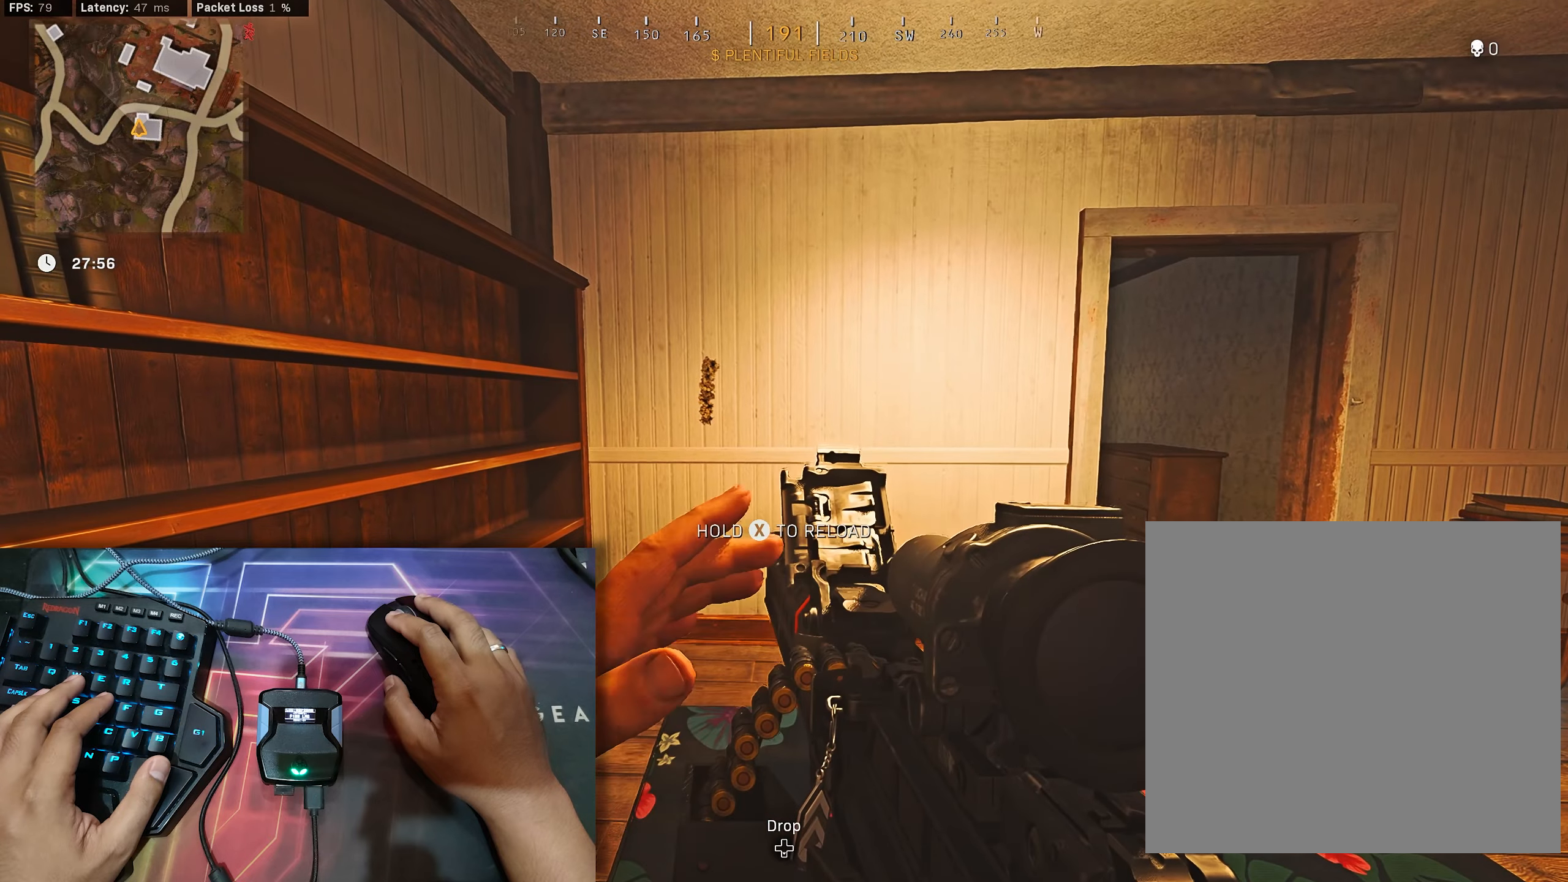
{"buttons": ["L2"], "left_stick": "center", "right_stick": "up", "events": [[250, "L2", "down"], [450, "right_stick", "up"]]}
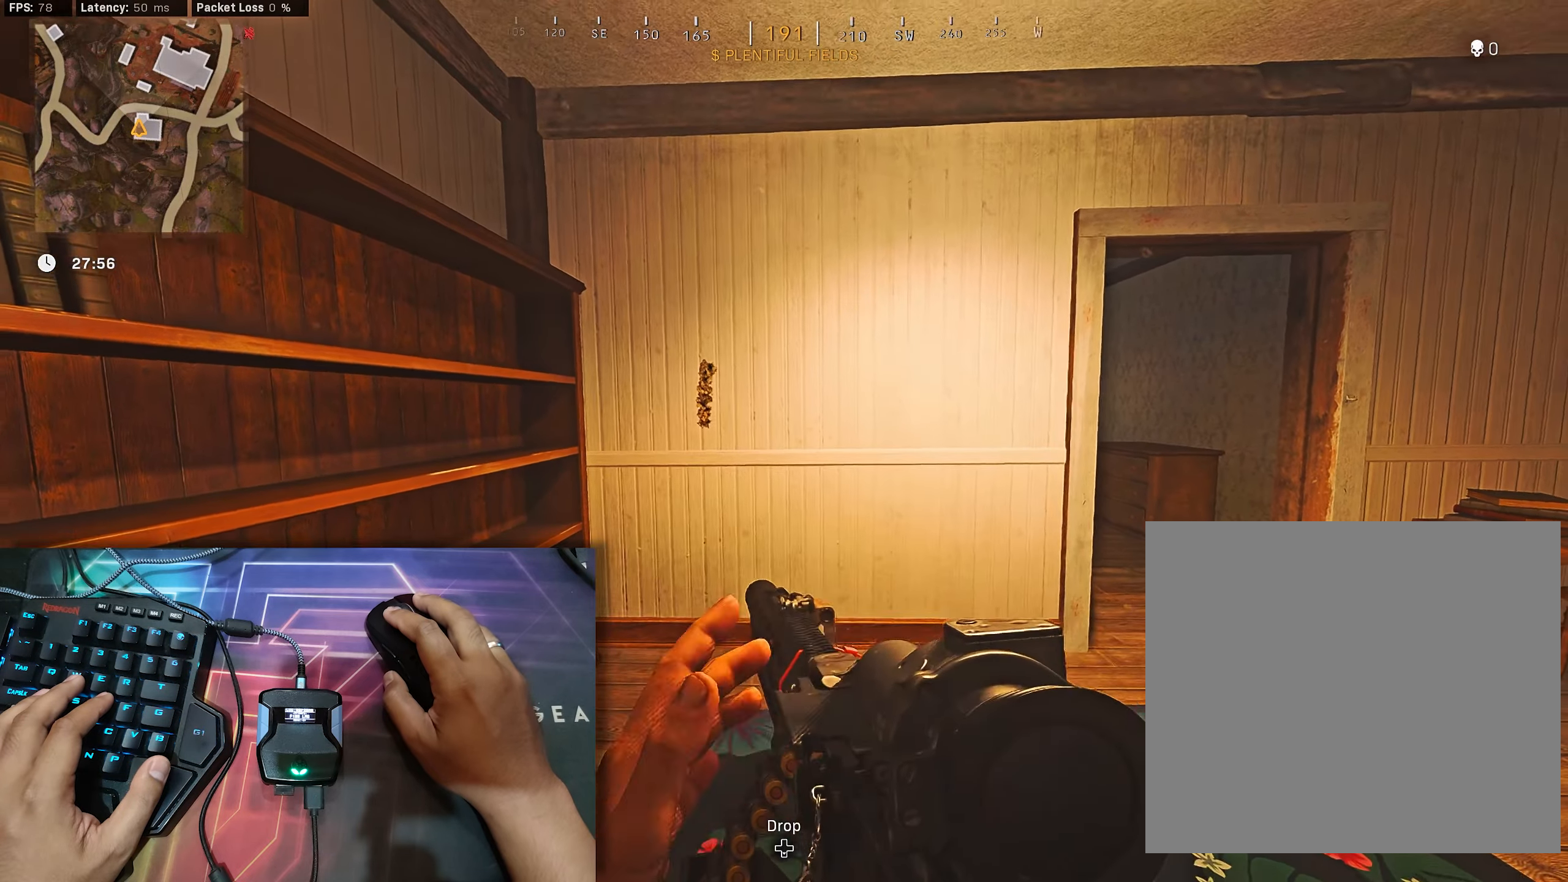
{"buttons": ["L2"], "left_stick": "left", "right_stick": "down", "events": [[117, "right_stick", "center"], [450, "right_stick", "down"], [484, "left_stick", "left"]]}
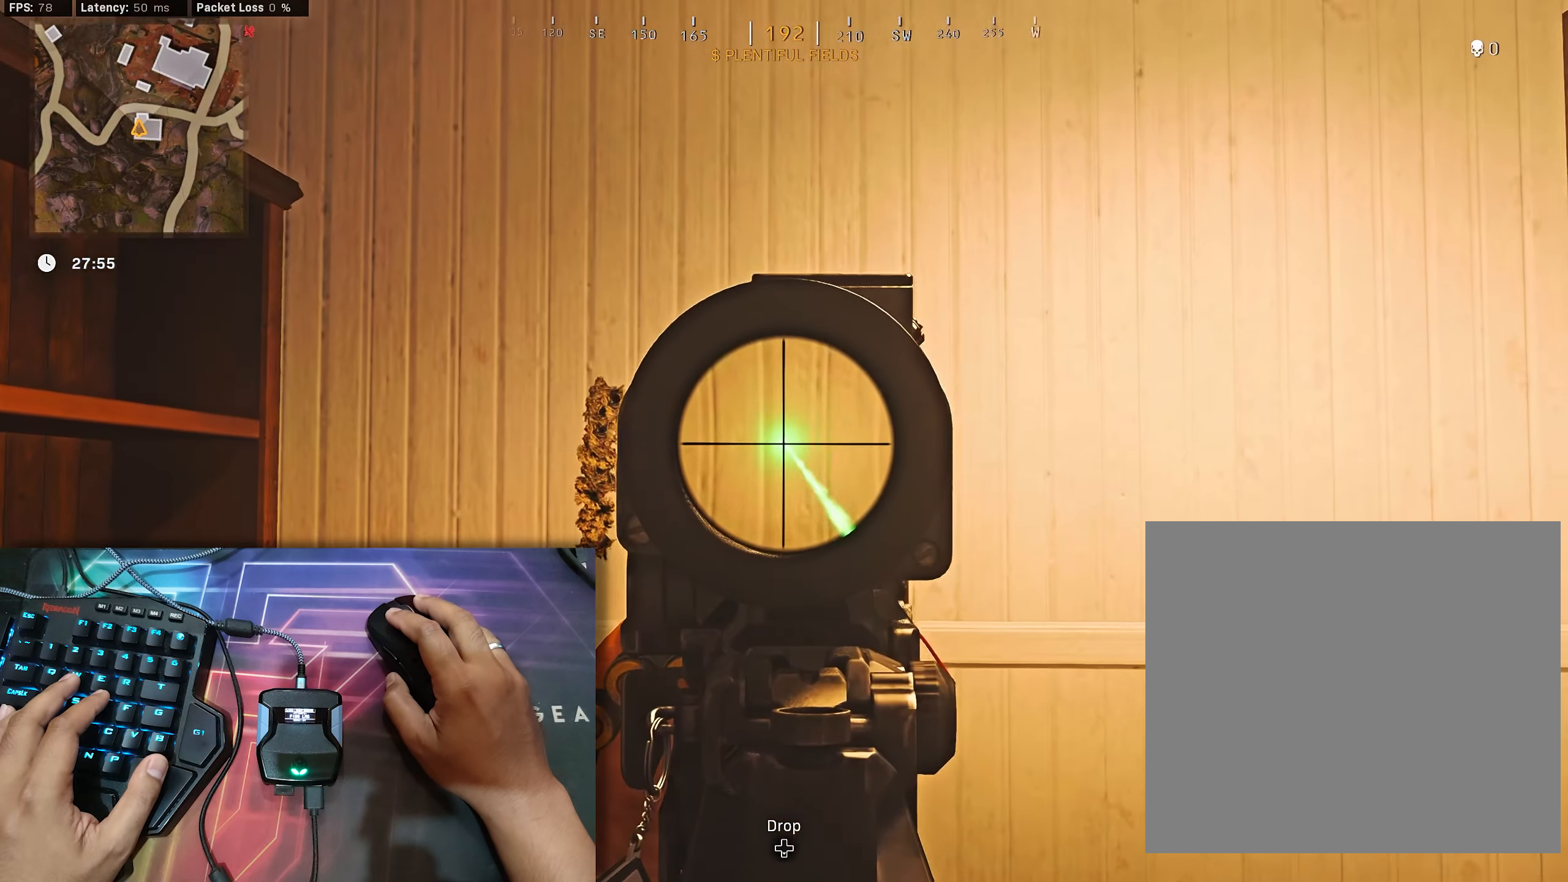
{"buttons": ["L2"], "left_stick": "center", "right_stick": "center", "events": [[134, "right_stick", "center"], [184, "right_stick", "down"], [217, "left_stick", "center"], [384, "right_stick", "right"], [484, "right_stick", "center"]]}
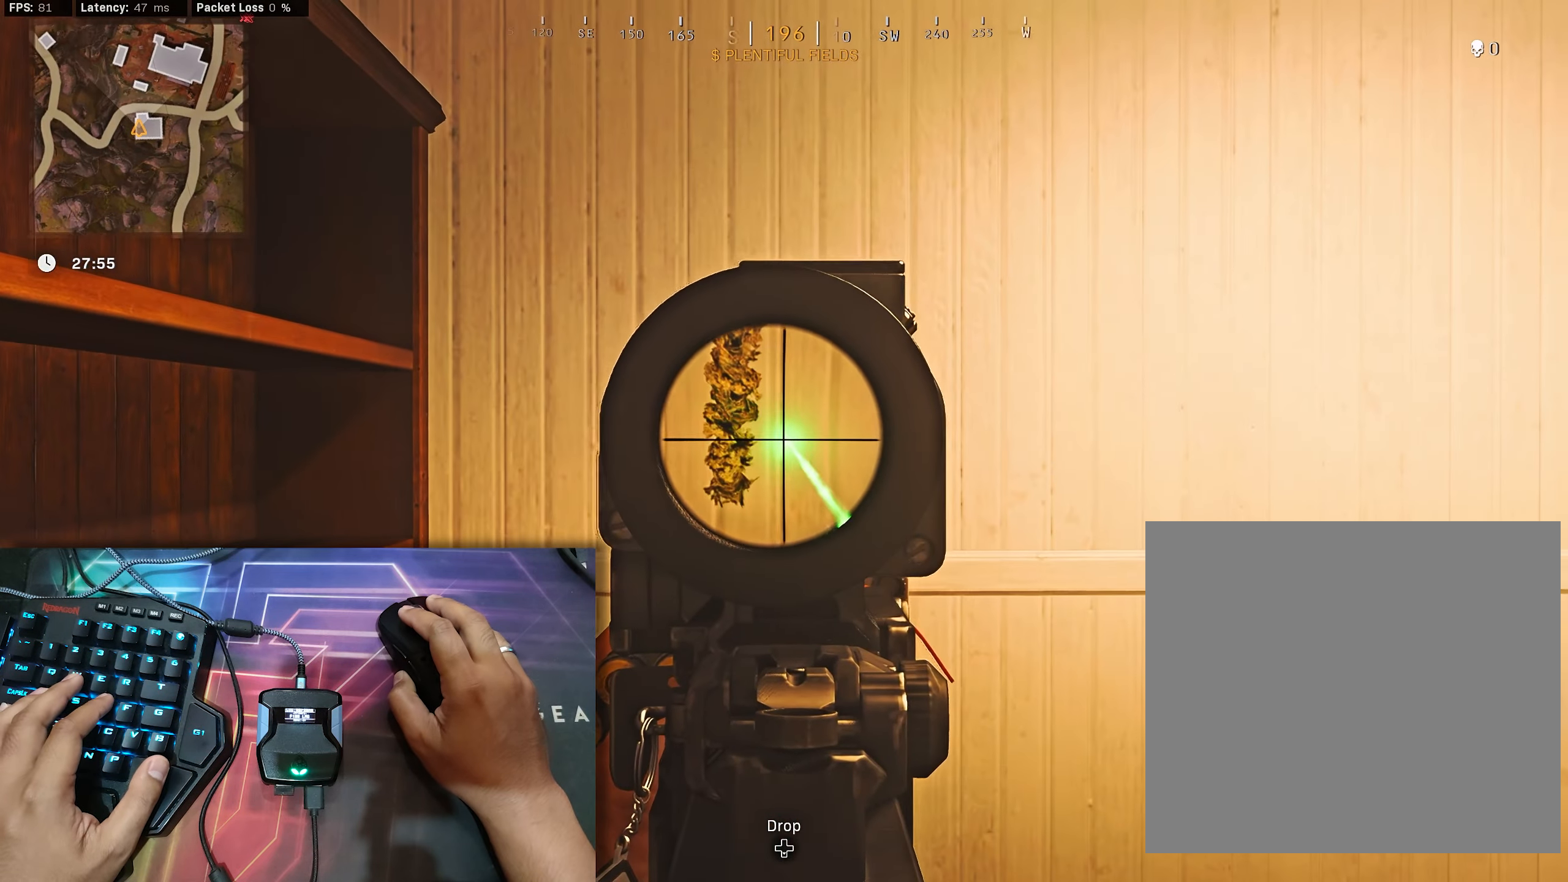
{"buttons": ["L2"], "left_stick": "center", "right_stick": "center", "events": [[267, "left_stick", "right"], [434, "left_stick", "center"]]}
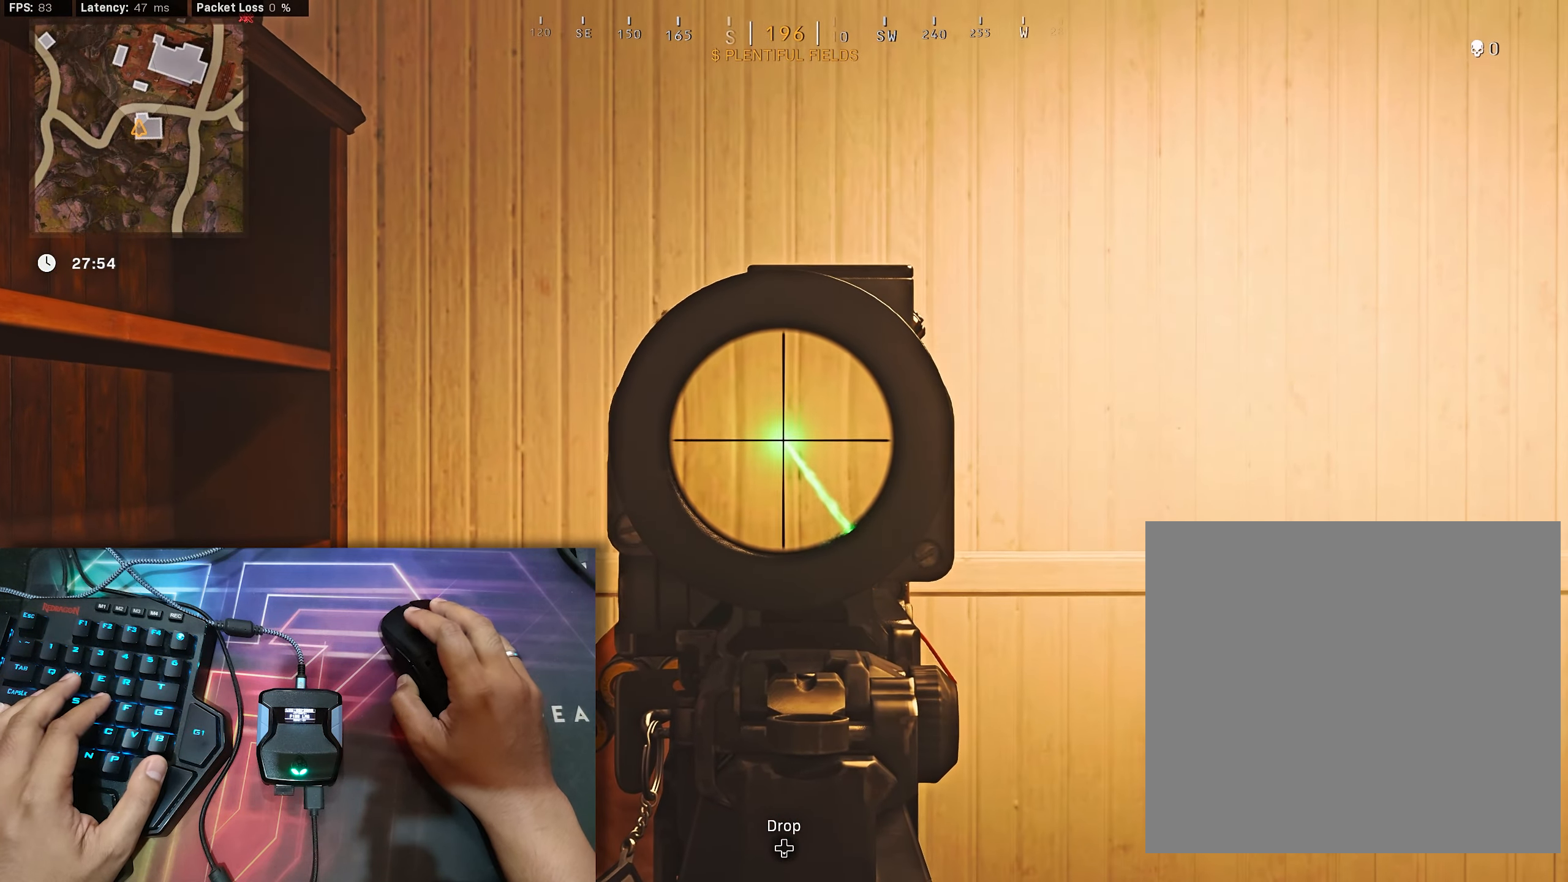
{"buttons": ["L2"], "left_stick": "center", "right_stick": "center", "events": [[184, "left_stick", "right"], [334, "left_stick", "center"]]}
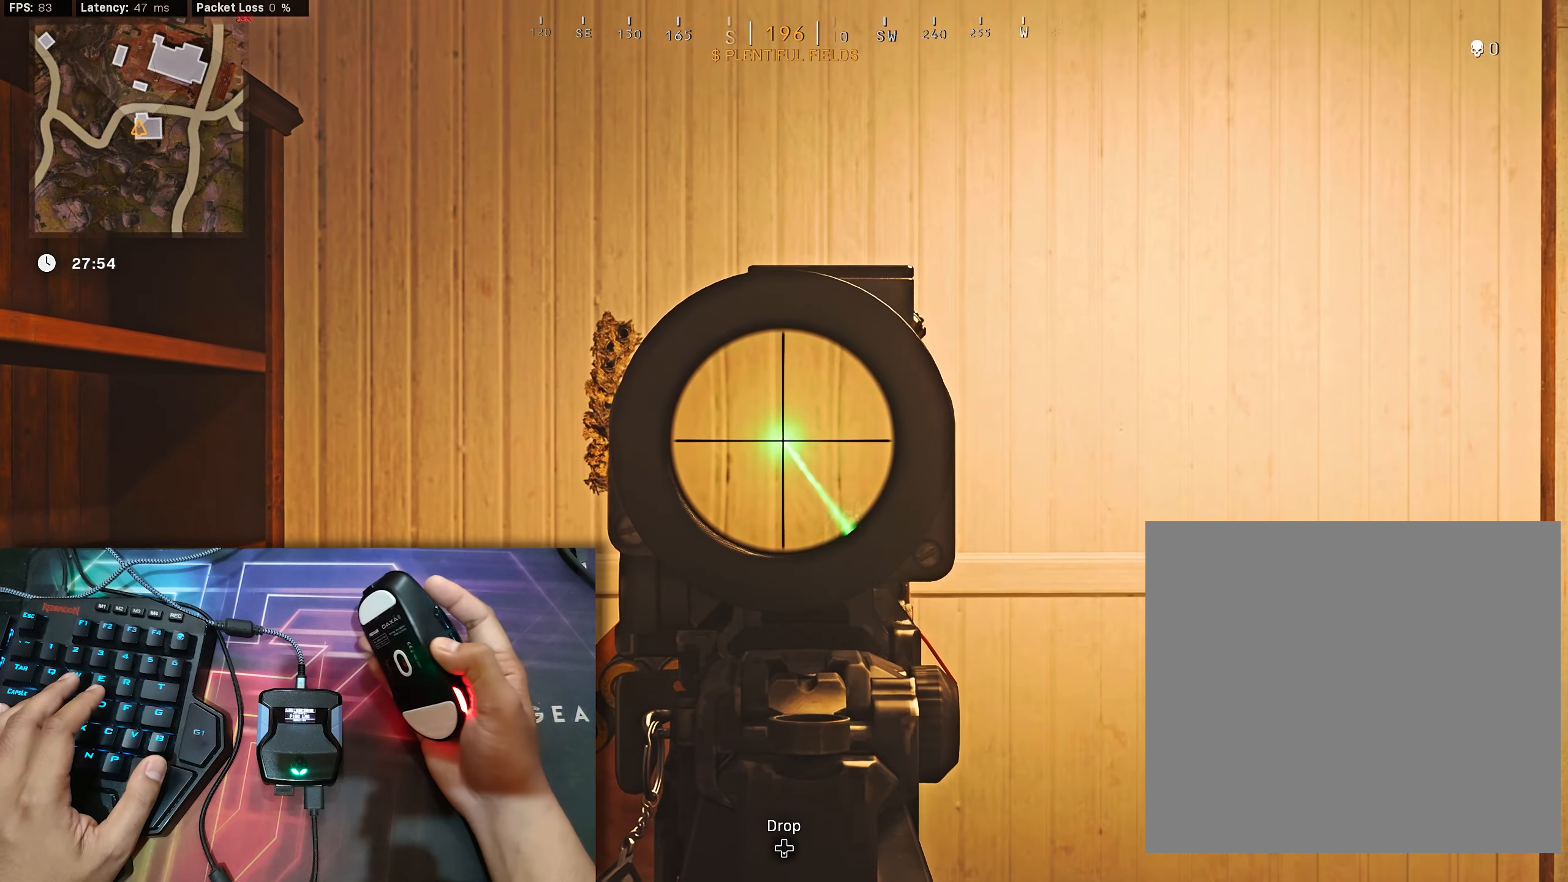
{"buttons": ["L2", "R2"], "left_stick": "center", "right_stick": "center", "events": [[317, "R2", "down"]]}
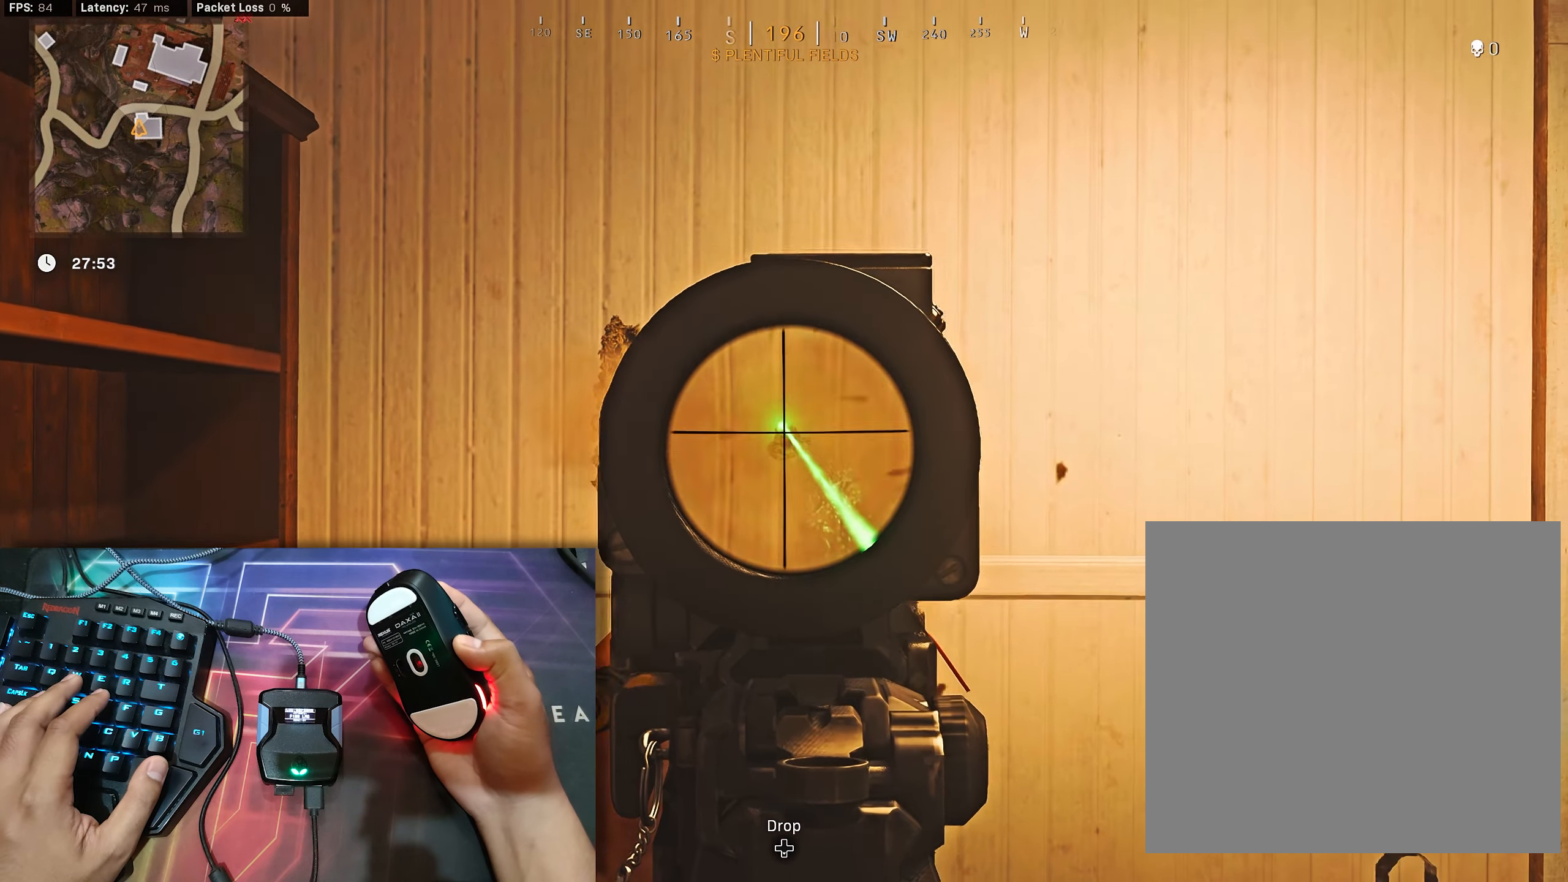
{"buttons": ["L2", "R2"], "left_stick": "center", "right_stick": "center", "events": []}
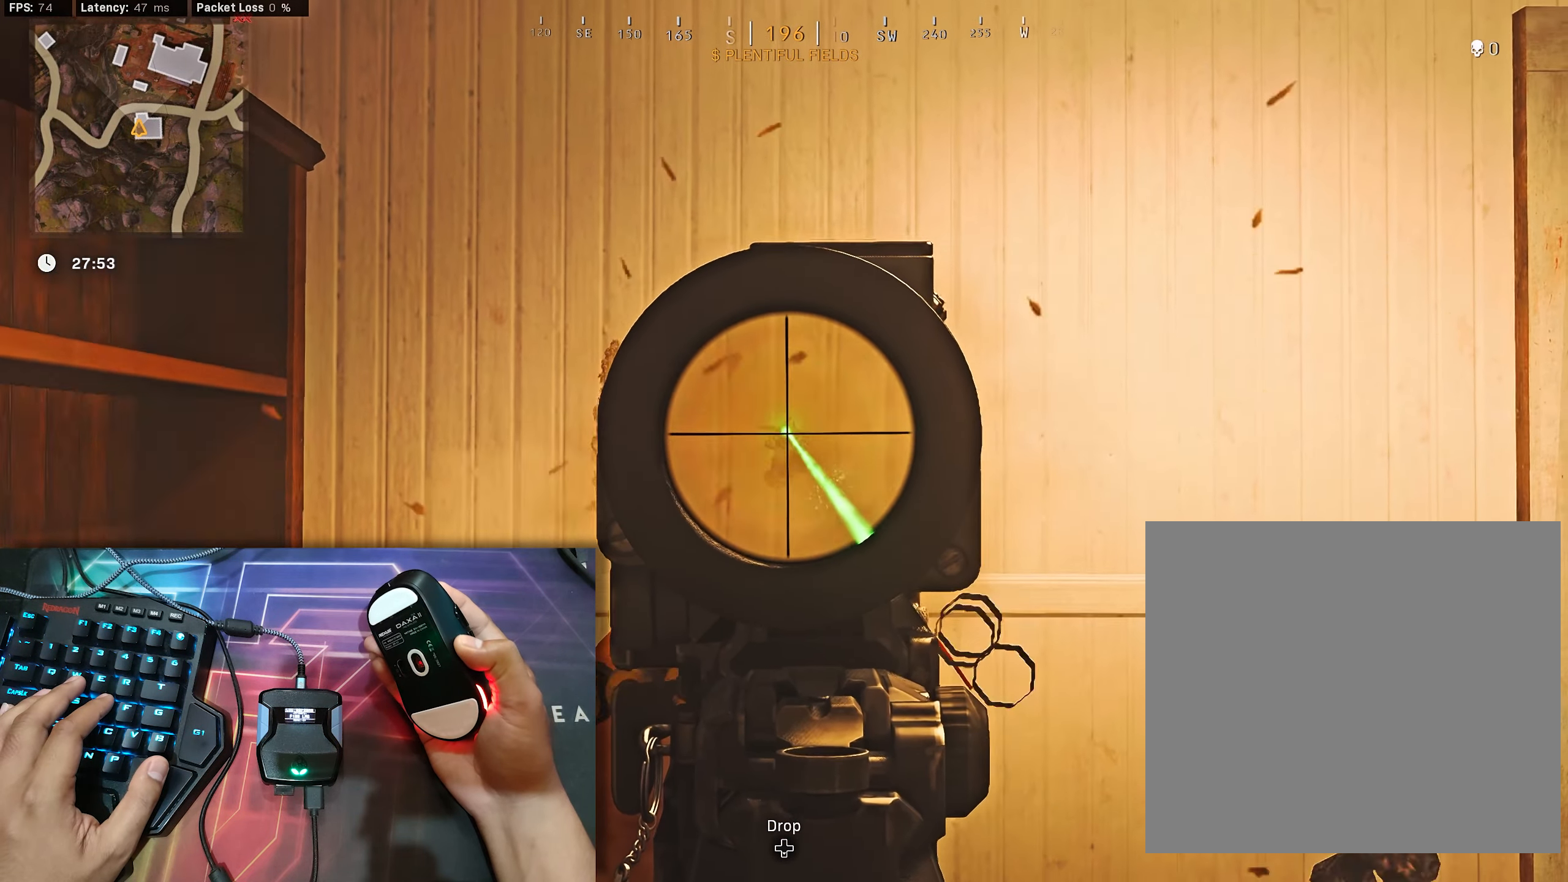
{"buttons": ["L2", "R2"], "left_stick": "center", "right_stick": "center", "events": []}
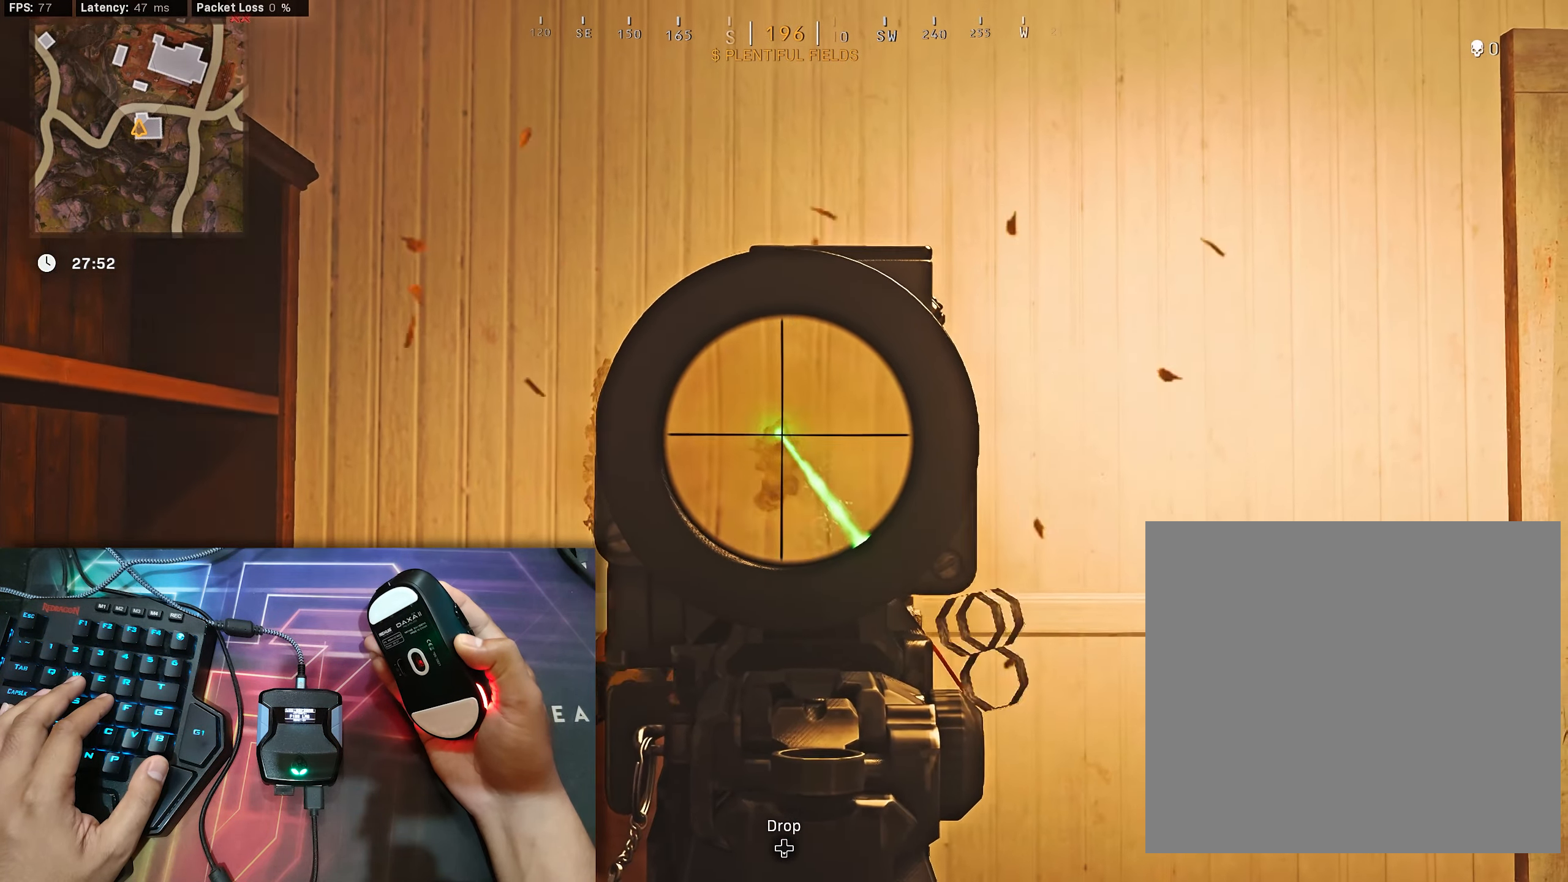
{"buttons": ["L2", "R2"], "left_stick": "center", "right_stick": "center", "events": []}
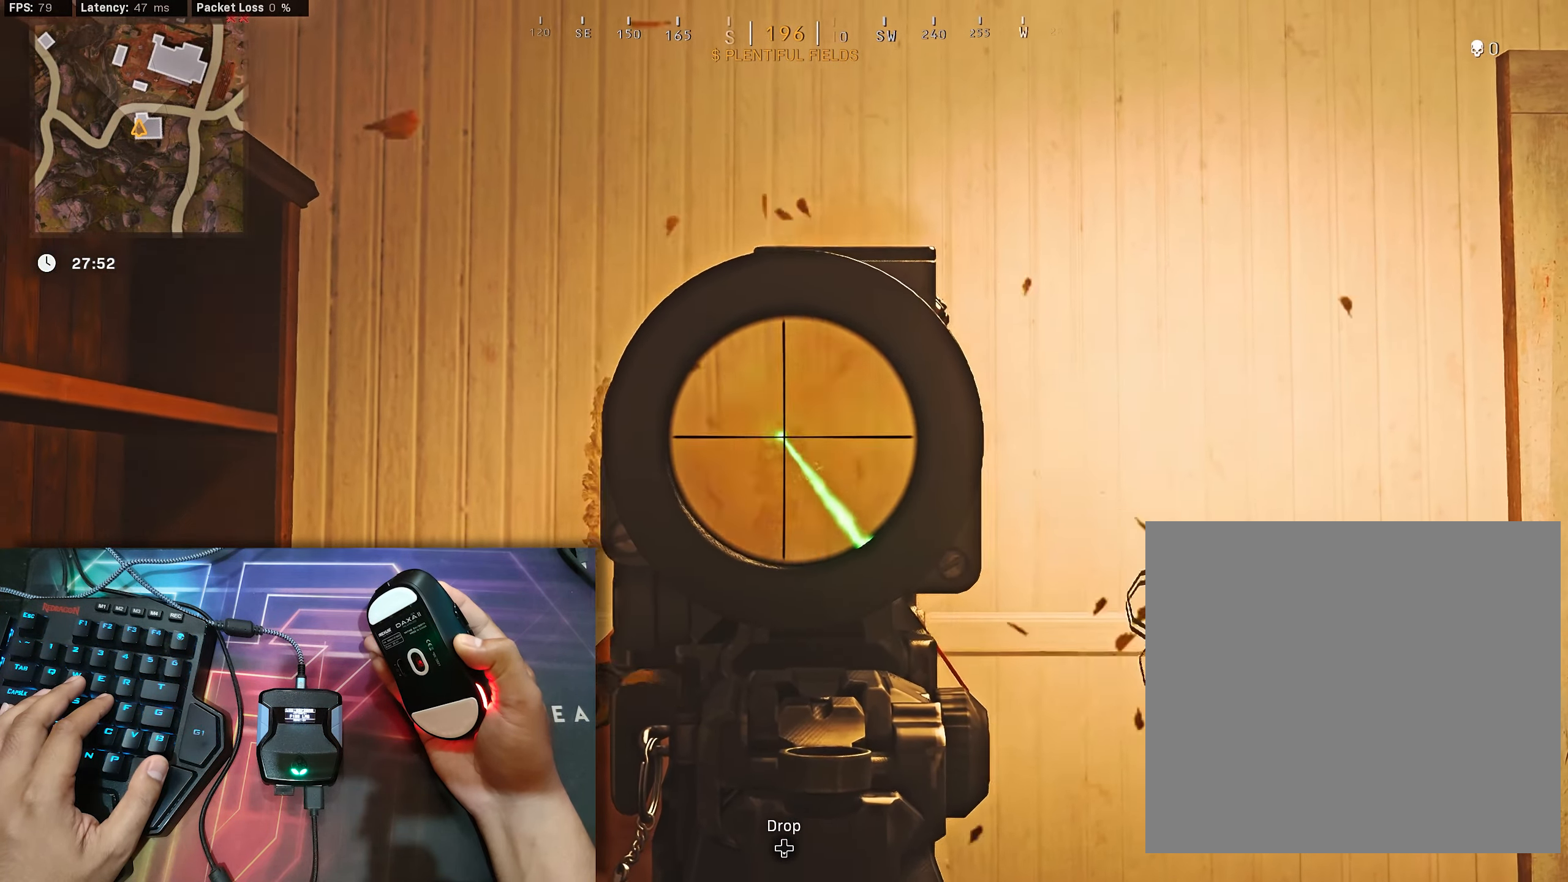
{"buttons": ["L2", "R2"], "left_stick": "center", "right_stick": "center", "events": []}
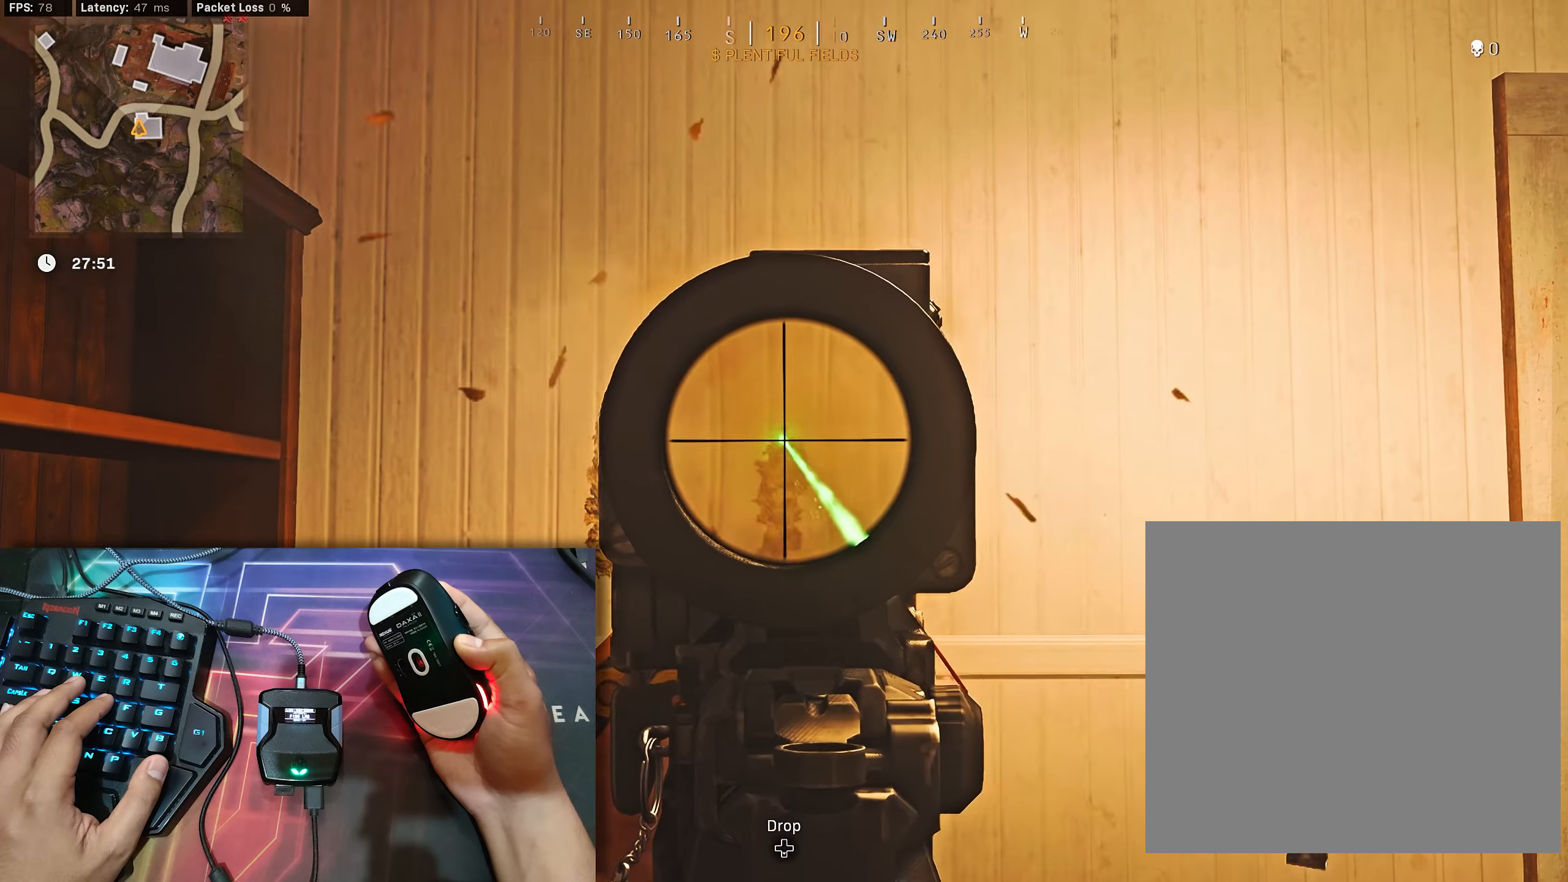
{"buttons": ["L2", "R2"], "left_stick": "center", "right_stick": "center", "events": []}
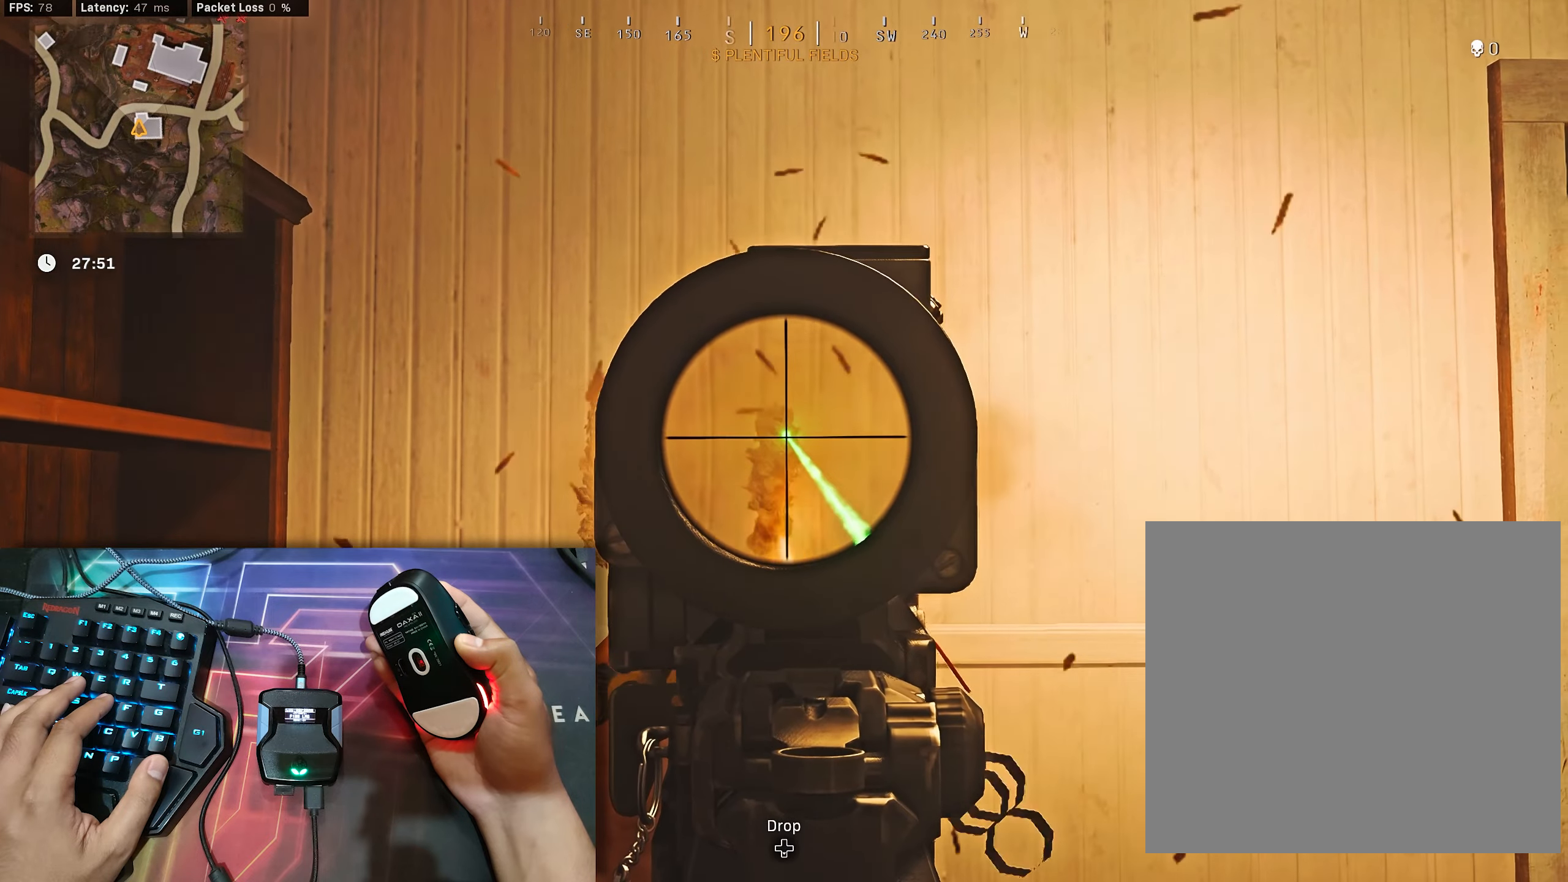
{"buttons": ["L2", "R2"], "left_stick": "center", "right_stick": "center", "events": []}